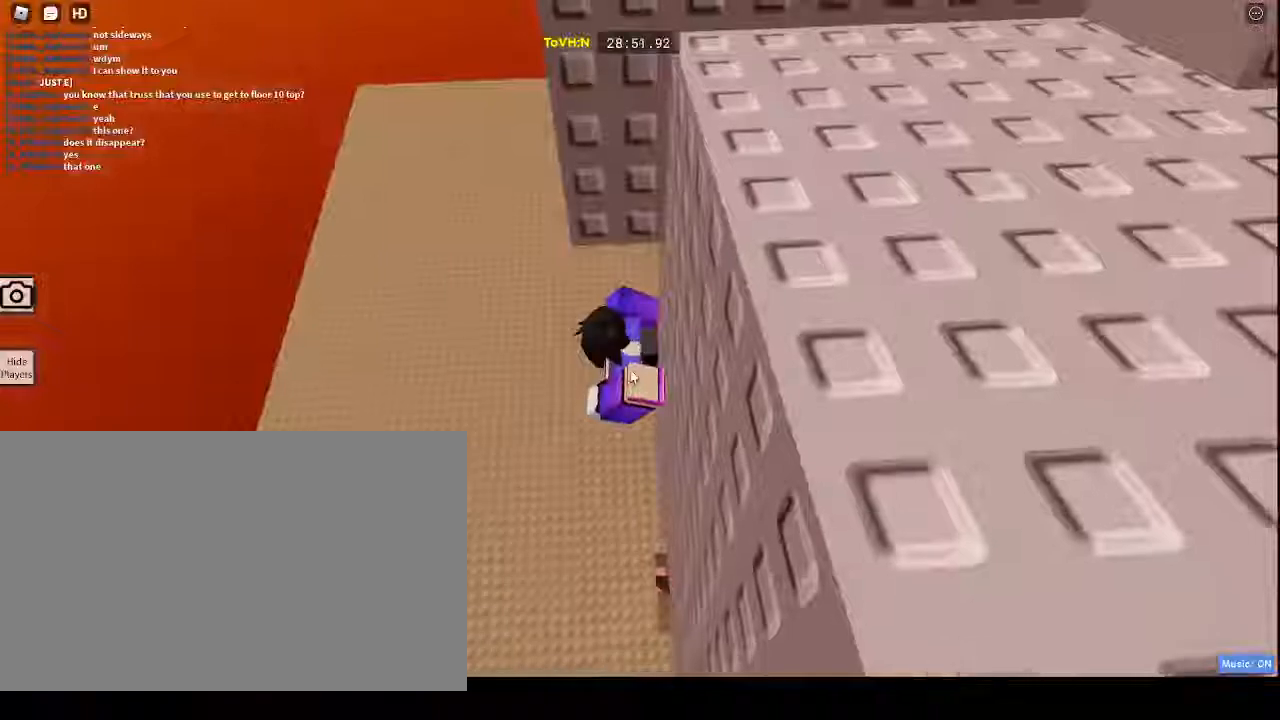
Gameplay with keyboard and mouse; each line is a JSON object with the keys and mouse buttons held at the frame after it. "events" lists presses ("down") and releases ("up") of "1", "2", "3", "4", "5", "a", "alt", "c", "caps_lock", "ctrl", "d", "e", "f", "g", "q", "r", "s", "shift", "space", "t", "tab", "v", "w", "x", "z", "mouse_left", "mouse_wheel" and "mouse_right" between this image and that frame as [ms after this image, input, new state], when the widget could be followed in between. "mouse_left", "mouse_wheel", "mouse_right" = the "left", "wheel", "right" buttons of the "mouse" list. No other keys are recorded. "wheel" means that the mouse wheel is clicked or scrolled. Not read: mouse_move.
{"keys": ["shift", "w"], "mouse": [], "events": [[150, "shift", "down"], [350, "shift", "up"], [350, "w", "down"], [483, "shift", "down"]]}
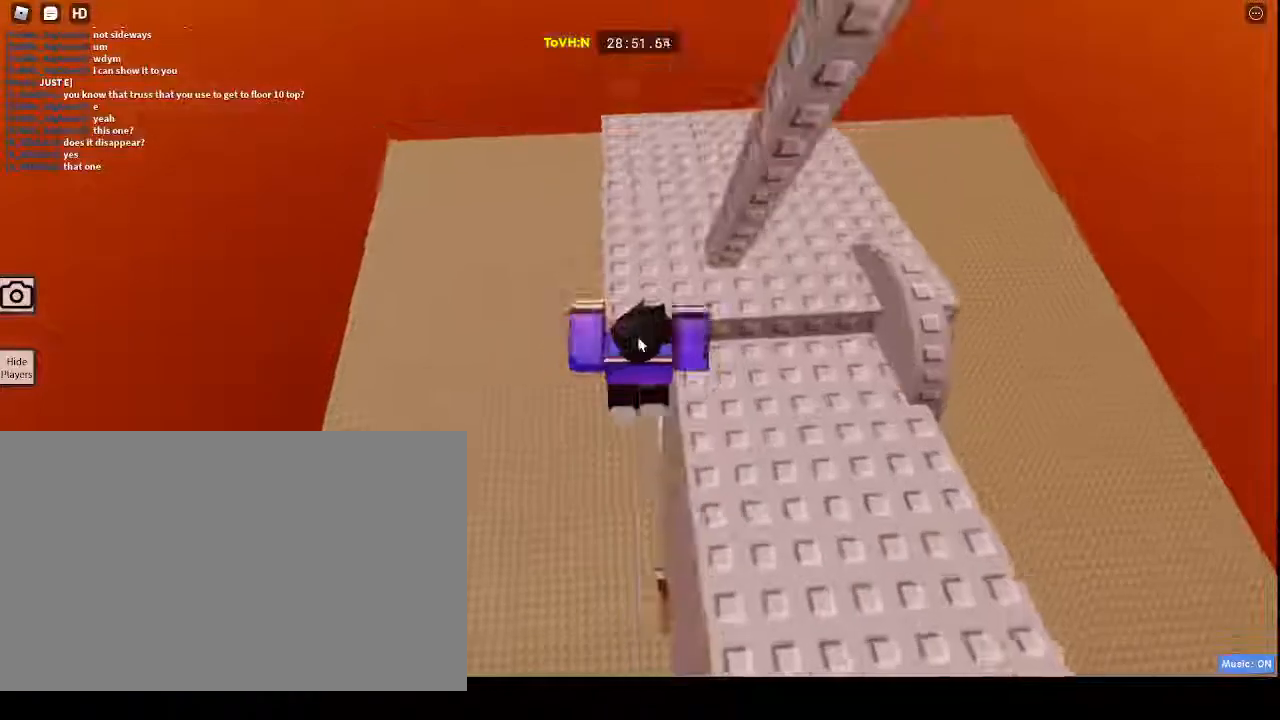
{"keys": [], "mouse": ["right"], "events": [[233, "shift", "up"], [400, "mouse_right", "down"], [450, "w", "up"]]}
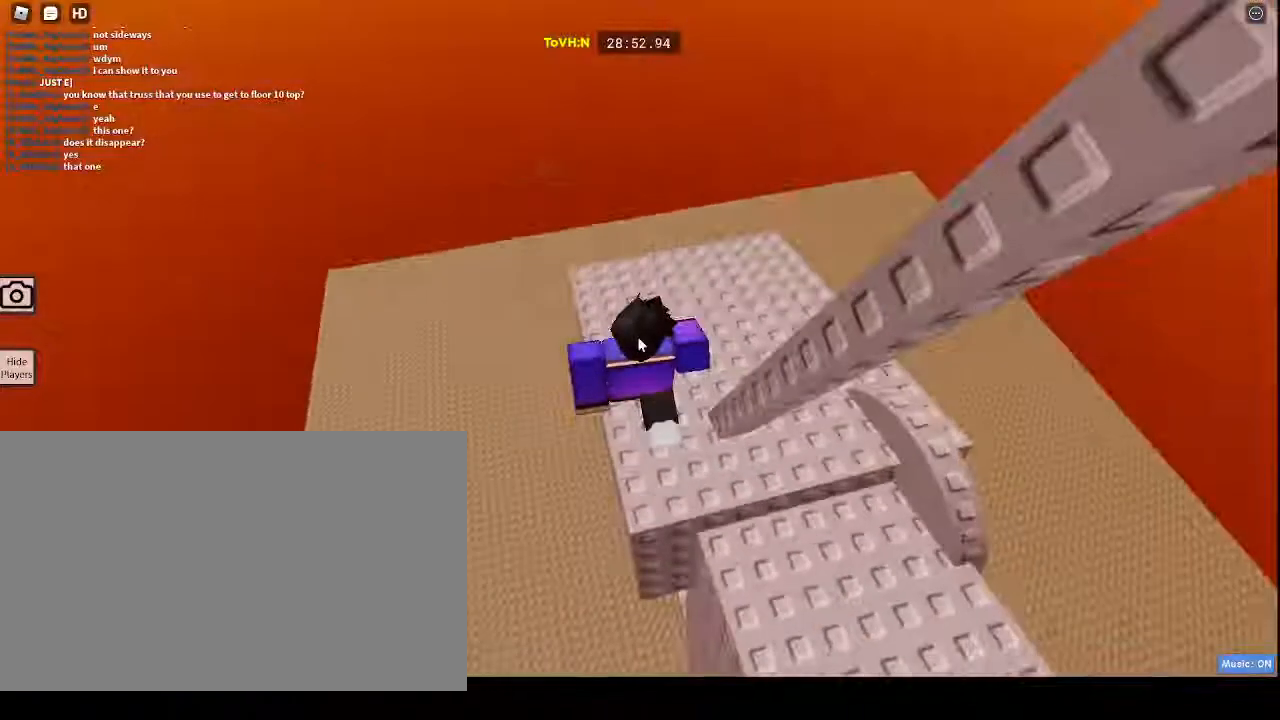
{"keys": [], "mouse": [], "events": [[83, "mouse_right", "up"]]}
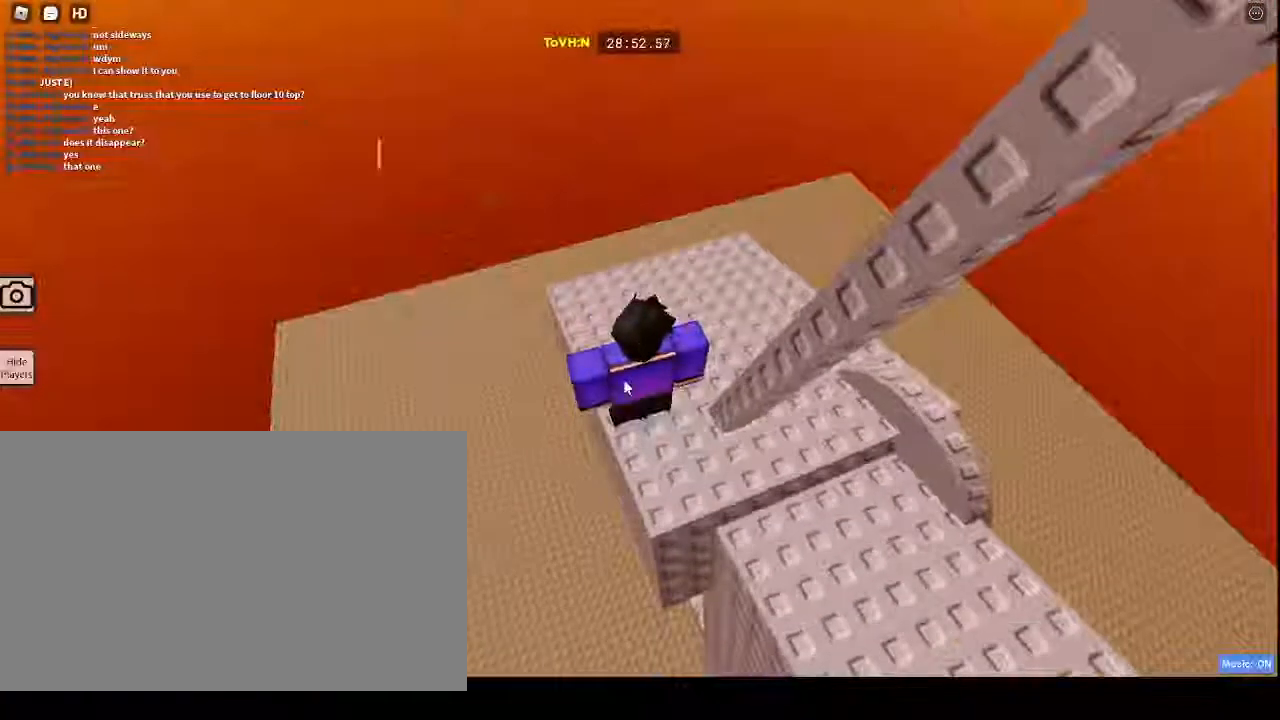
{"keys": [], "mouse": [], "events": []}
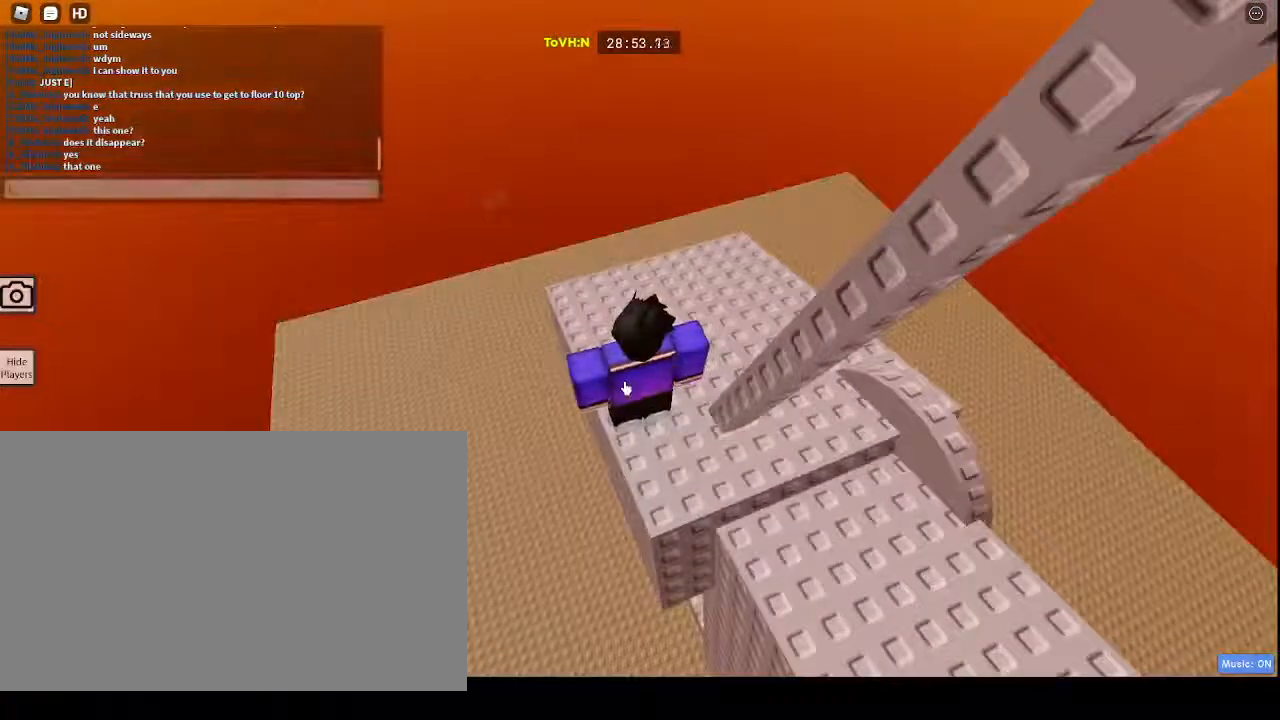
{"keys": [], "mouse": [], "events": [[400, "w", "down"], [500, "w", "up"]]}
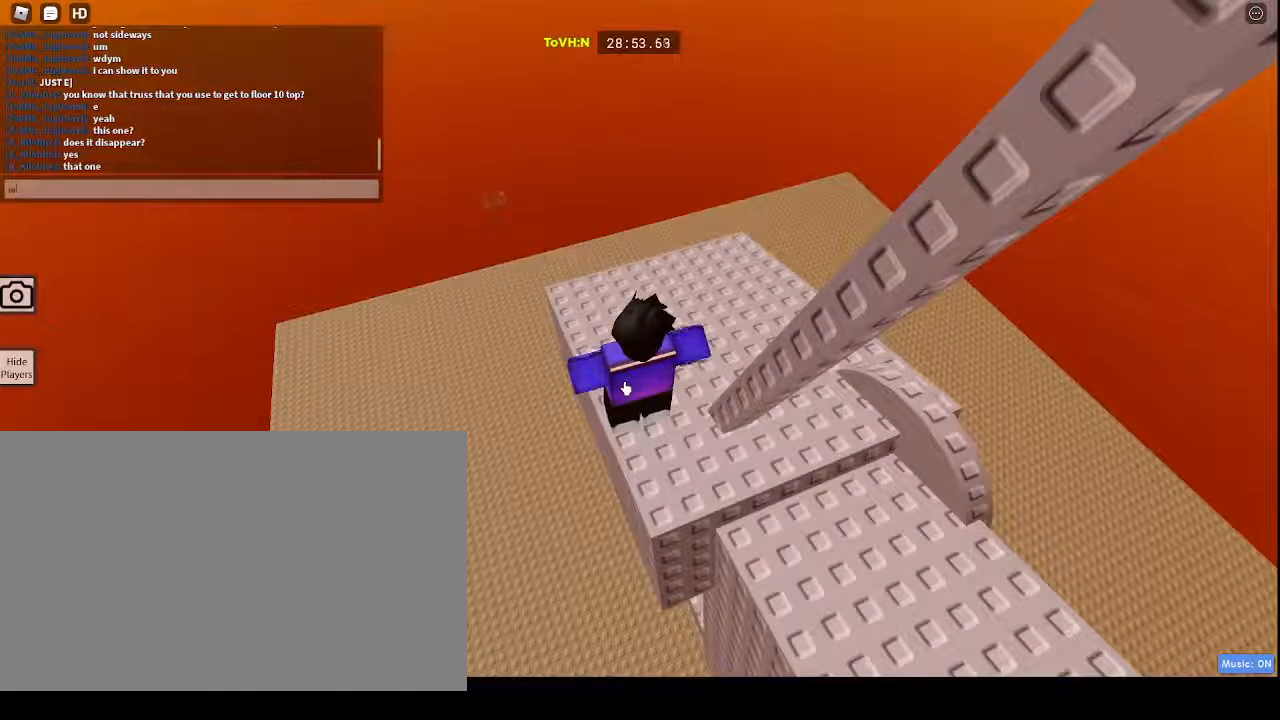
{"keys": [], "mouse": [], "events": [[100, "d", "down"], [183, "d", "up"], [367, "space", "down"], [467, "space", "up"]]}
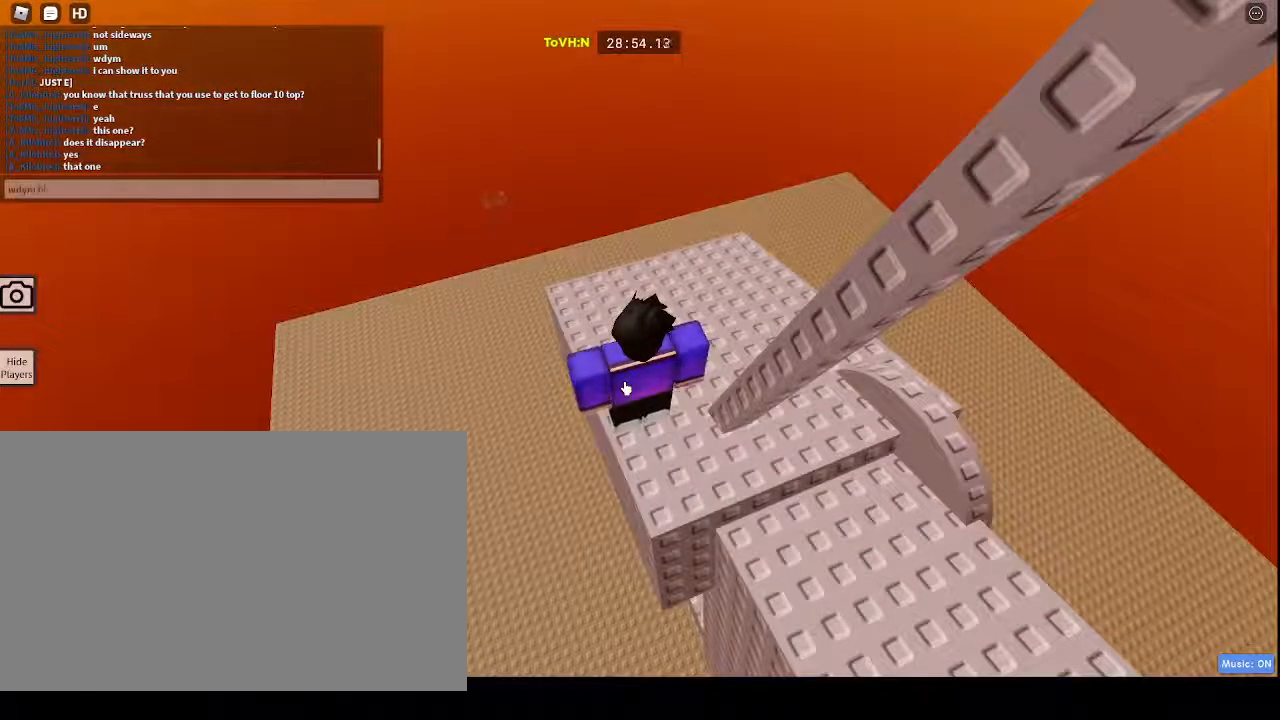
{"keys": [], "mouse": [], "events": [[167, "r", "down"], [250, "r", "up"]]}
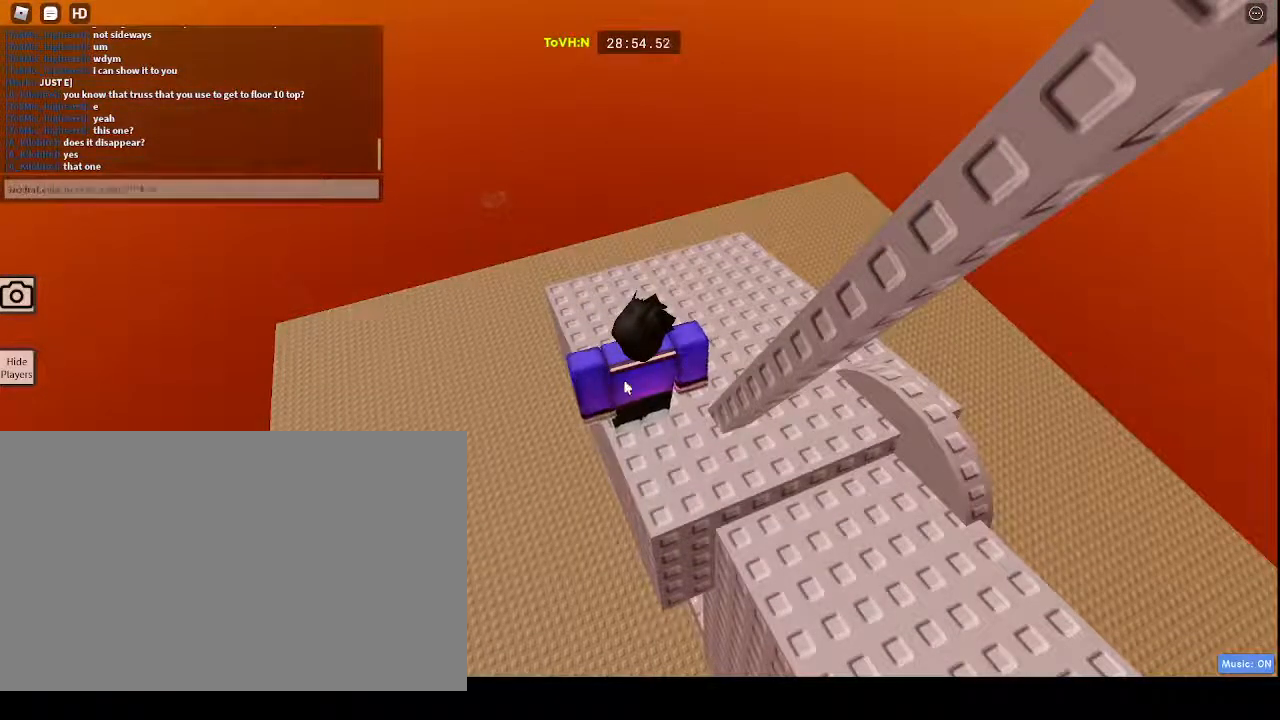
{"keys": ["space"], "mouse": [], "events": [[317, "t", "down"], [400, "t", "up"], [500, "space", "down"]]}
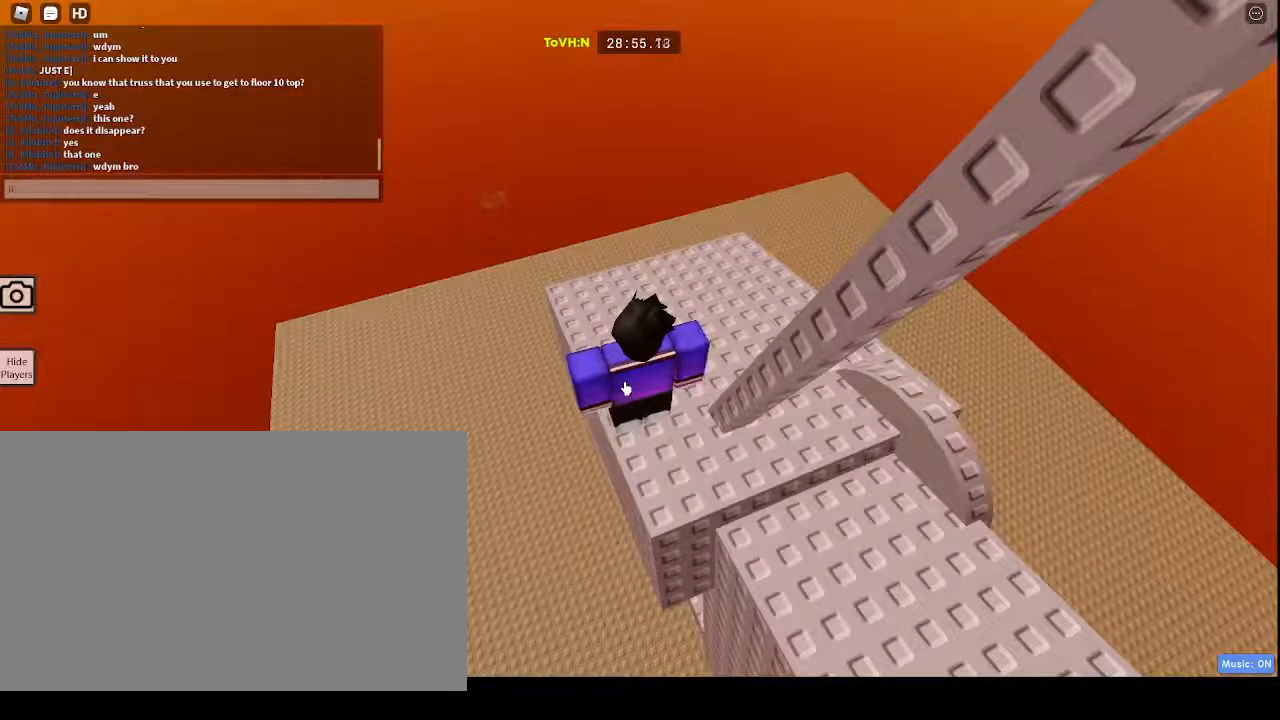
{"keys": [], "mouse": [], "events": [[83, "space", "up"], [150, "g", "down"], [233, "g", "up"], [383, "e", "down"], [417, "e", "up"]]}
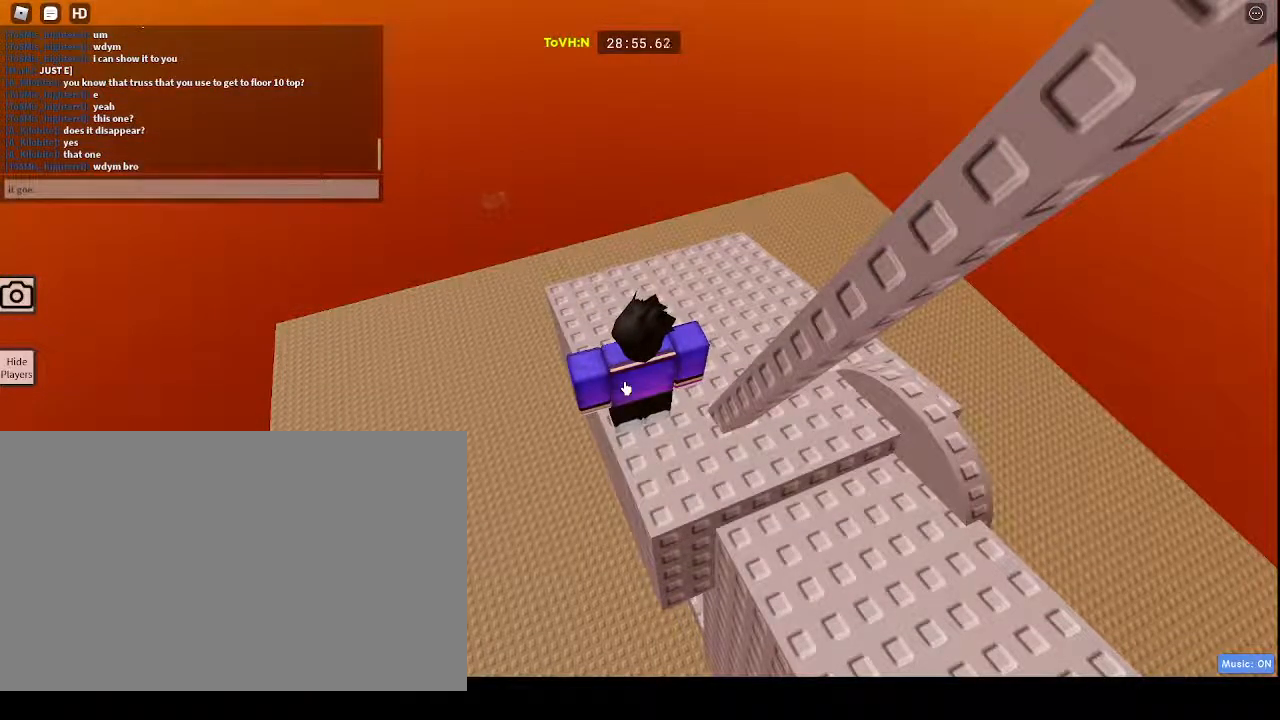
{"keys": [], "mouse": [], "events": [[17, "s", "down"], [67, "s", "up"], [67, "space", "down"], [117, "space", "up"], [217, "t", "down"], [283, "t", "up"], [383, "r", "down"], [433, "r", "up"]]}
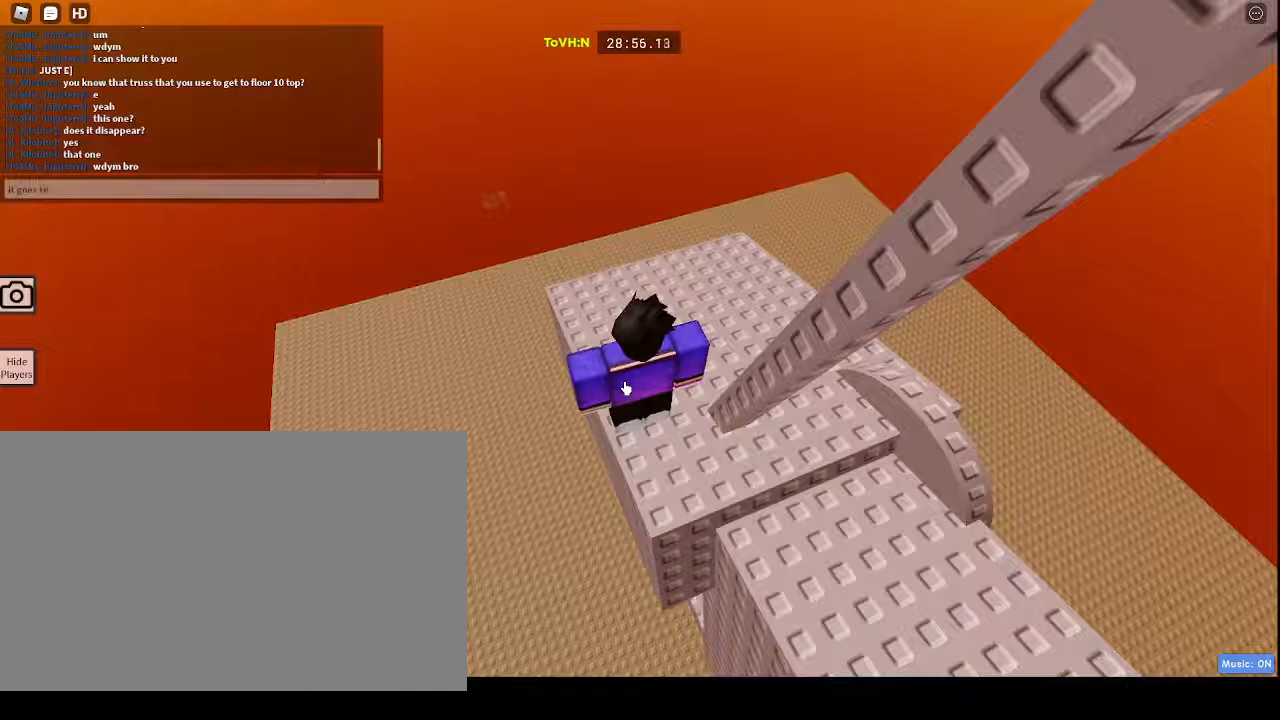
{"keys": ["s"], "mouse": [], "events": [[33, "a", "down"], [117, "a", "up"], [450, "s", "down"]]}
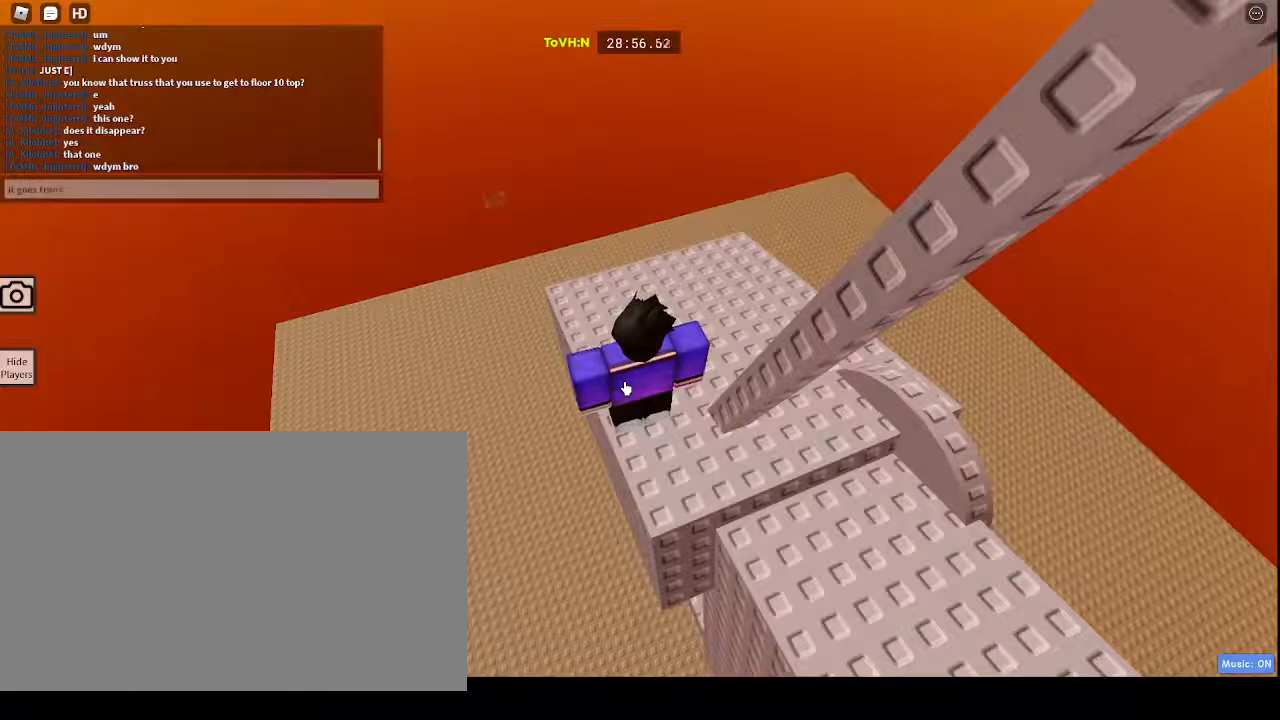
{"keys": [], "mouse": [], "events": [[50, "s", "up"], [233, "a", "down"], [383, "a", "up"]]}
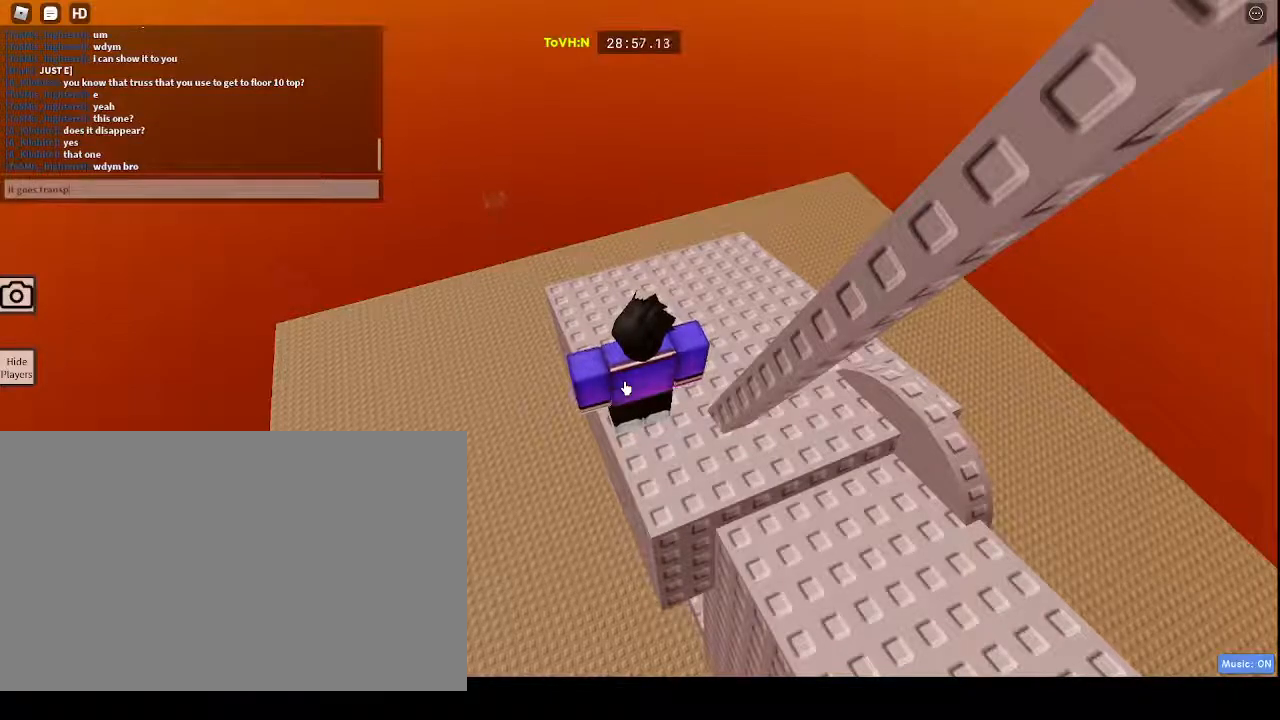
{"keys": [], "mouse": [], "events": [[250, "r", "down"], [300, "r", "up"], [400, "e", "down"], [483, "e", "up"]]}
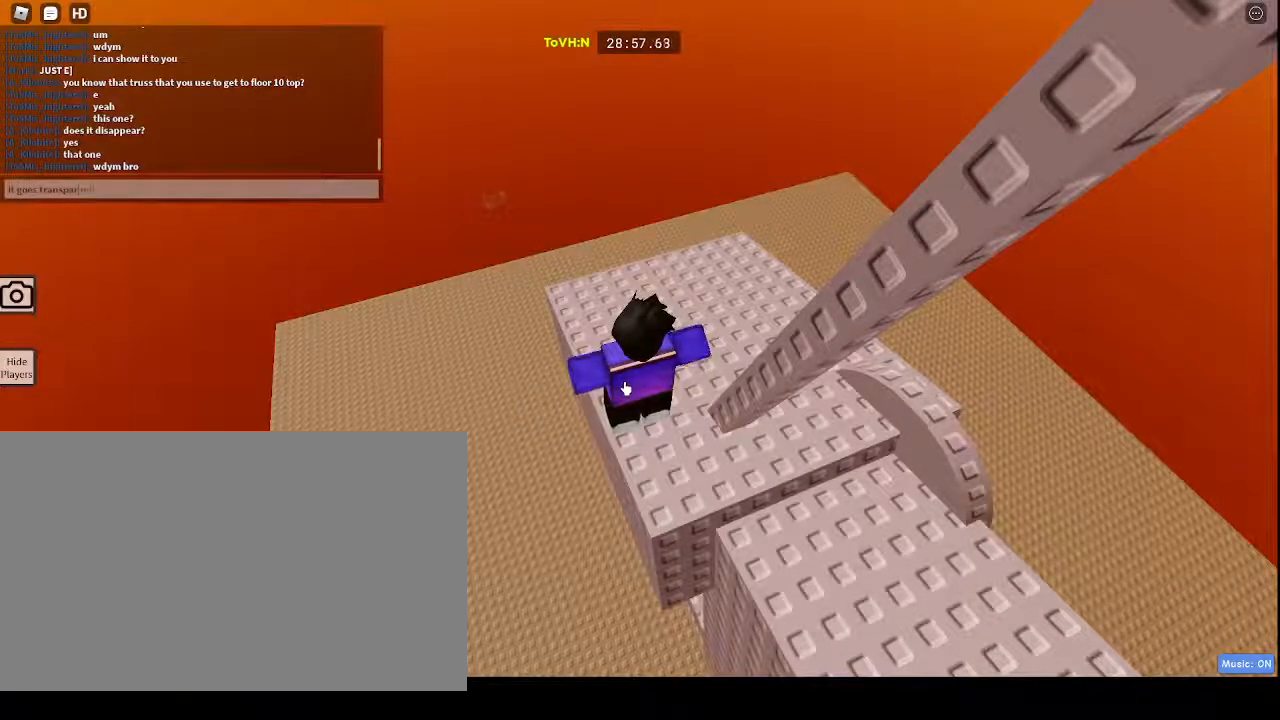
{"keys": [], "mouse": [], "events": [[33, "t", "down"], [133, "t", "up"], [350, "a", "down"], [450, "a", "up"]]}
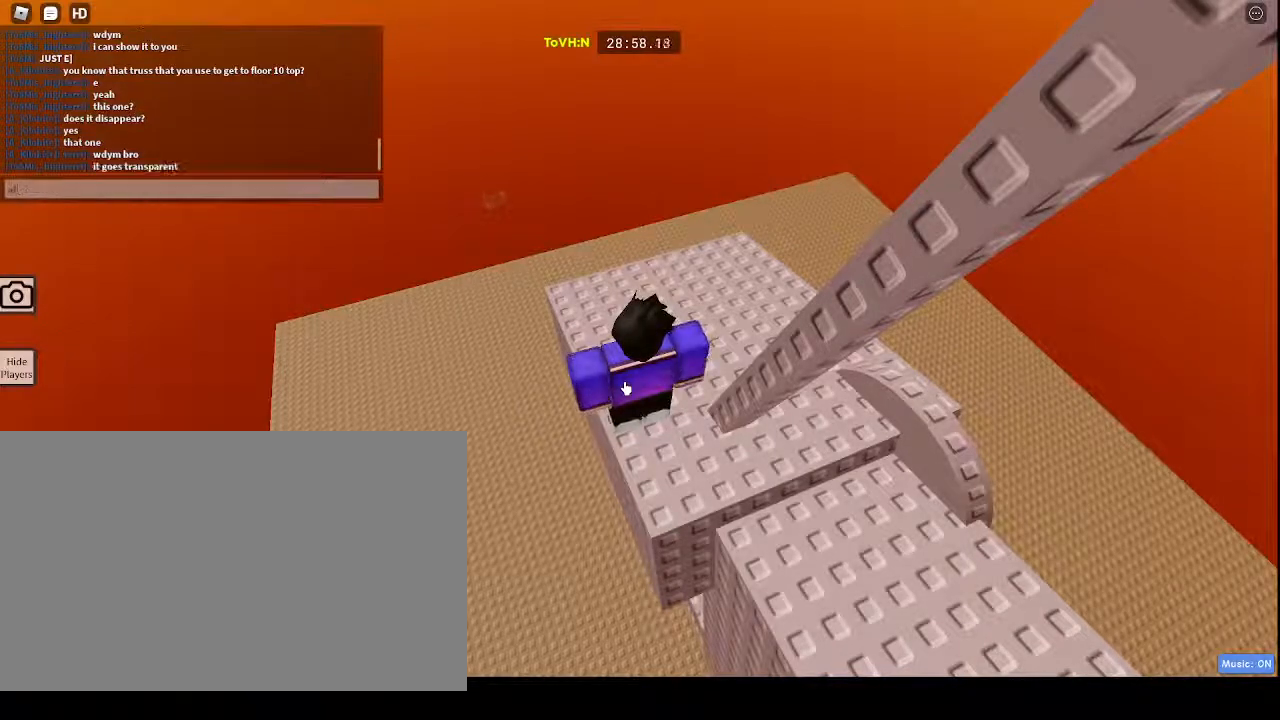
{"keys": ["space"], "mouse": [], "events": [[50, "t", "down"], [100, "space", "down"], [100, "t", "up"], [200, "t", "down"], [233, "space", "up"], [283, "t", "up"], [417, "space", "down"]]}
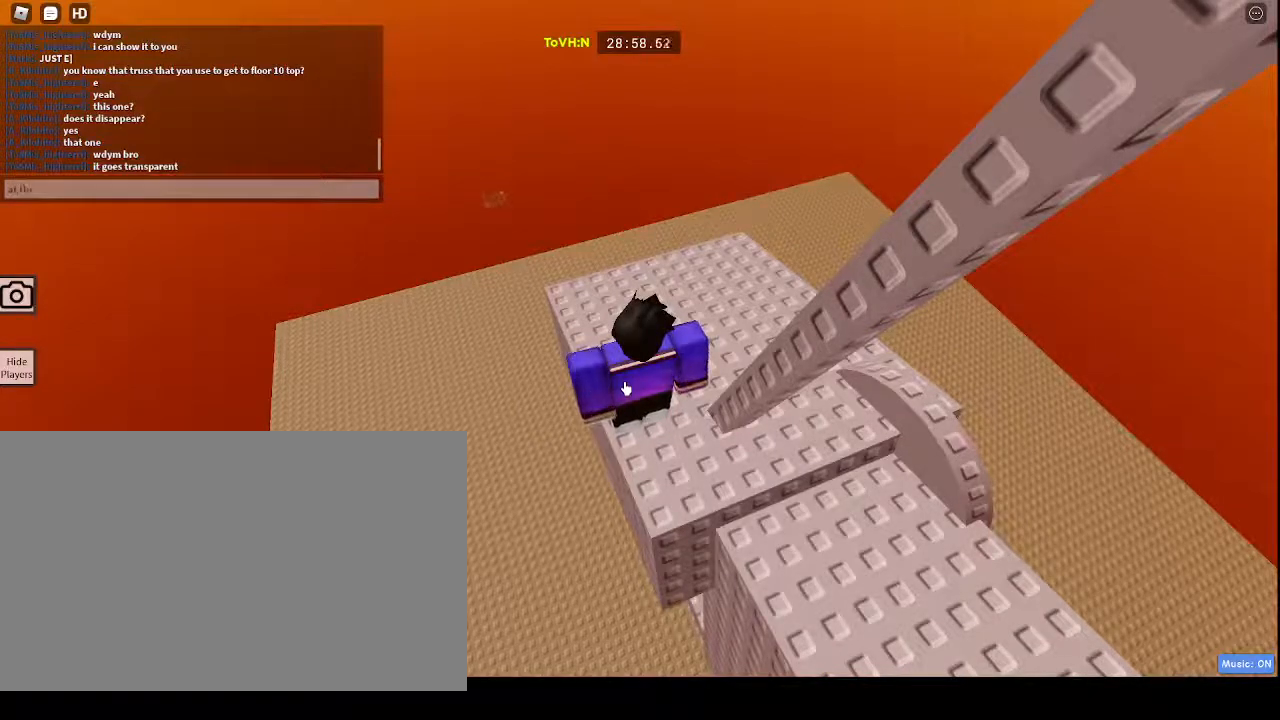
{"keys": [], "mouse": [], "events": [[17, "t", "down"], [67, "space", "up"], [150, "t", "up"]]}
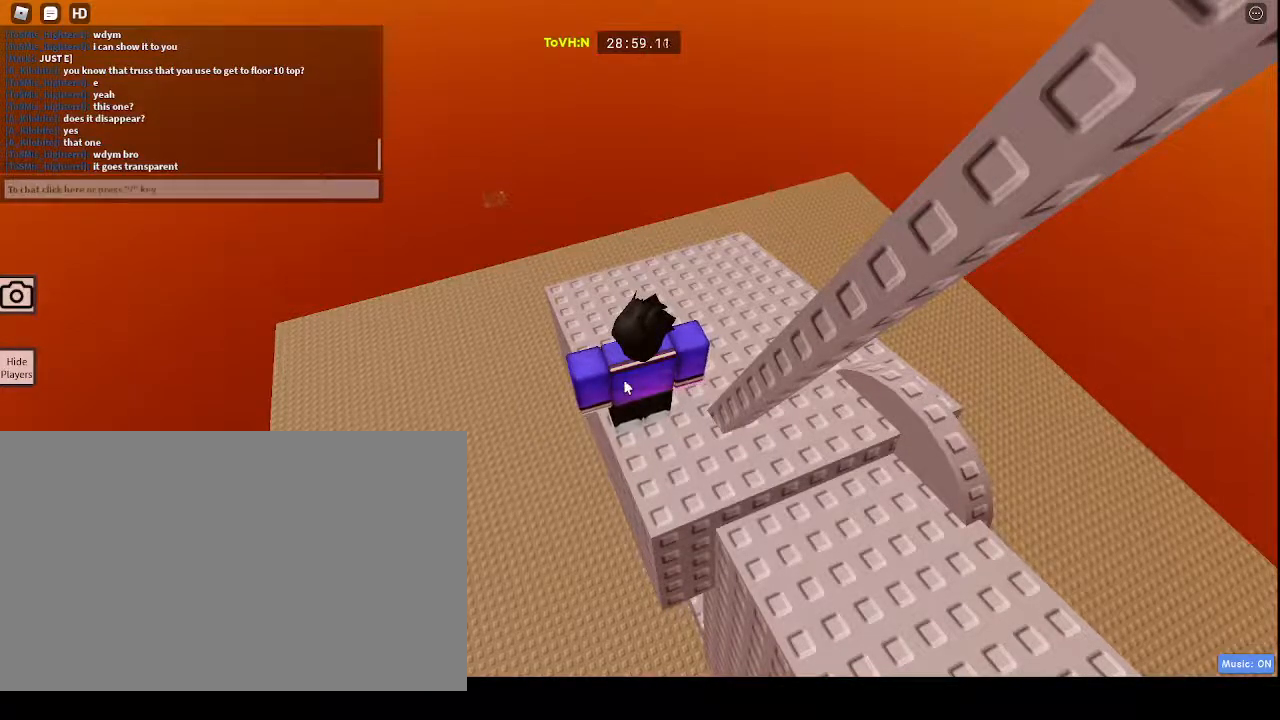
{"keys": [], "mouse": [], "events": [[117, "d", "down"], [167, "shift", "down"], [267, "shift", "up"], [317, "d", "up"]]}
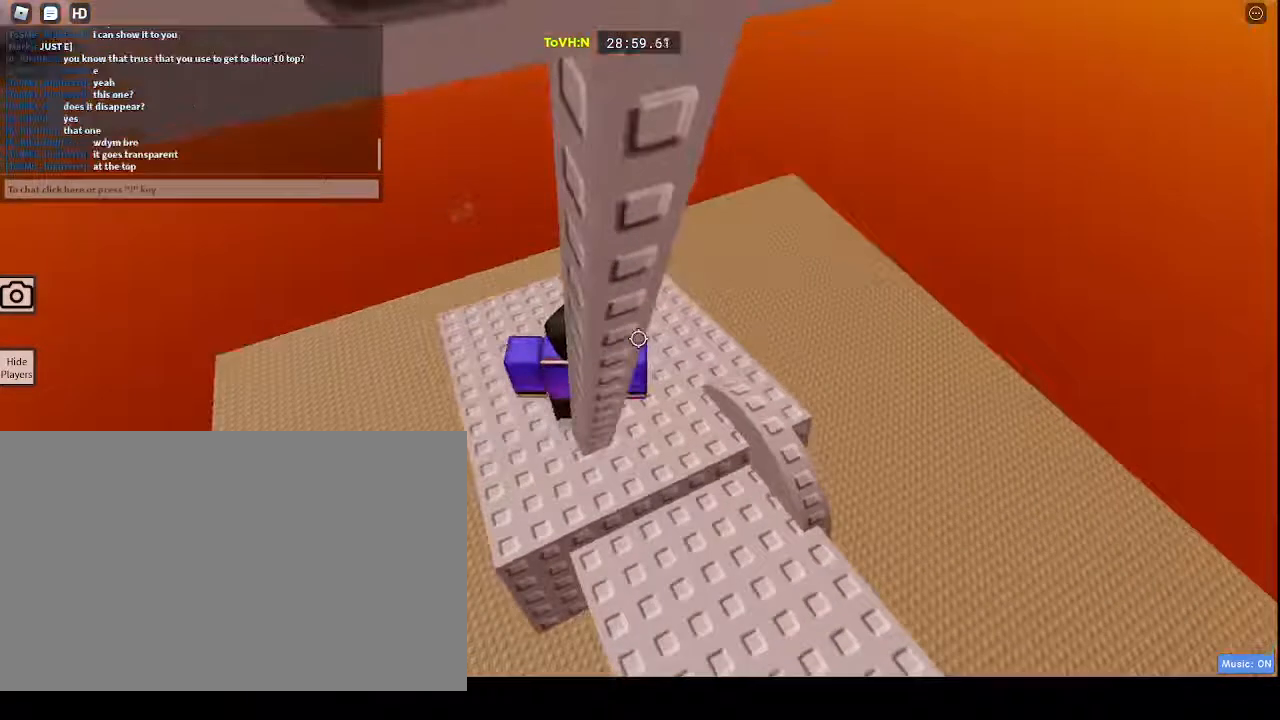
{"keys": ["s"], "mouse": ["right"], "events": [[183, "mouse_right", "down"], [183, "s", "down"], [233, "s", "up"], [383, "space", "down"], [467, "s", "down"], [467, "space", "up"]]}
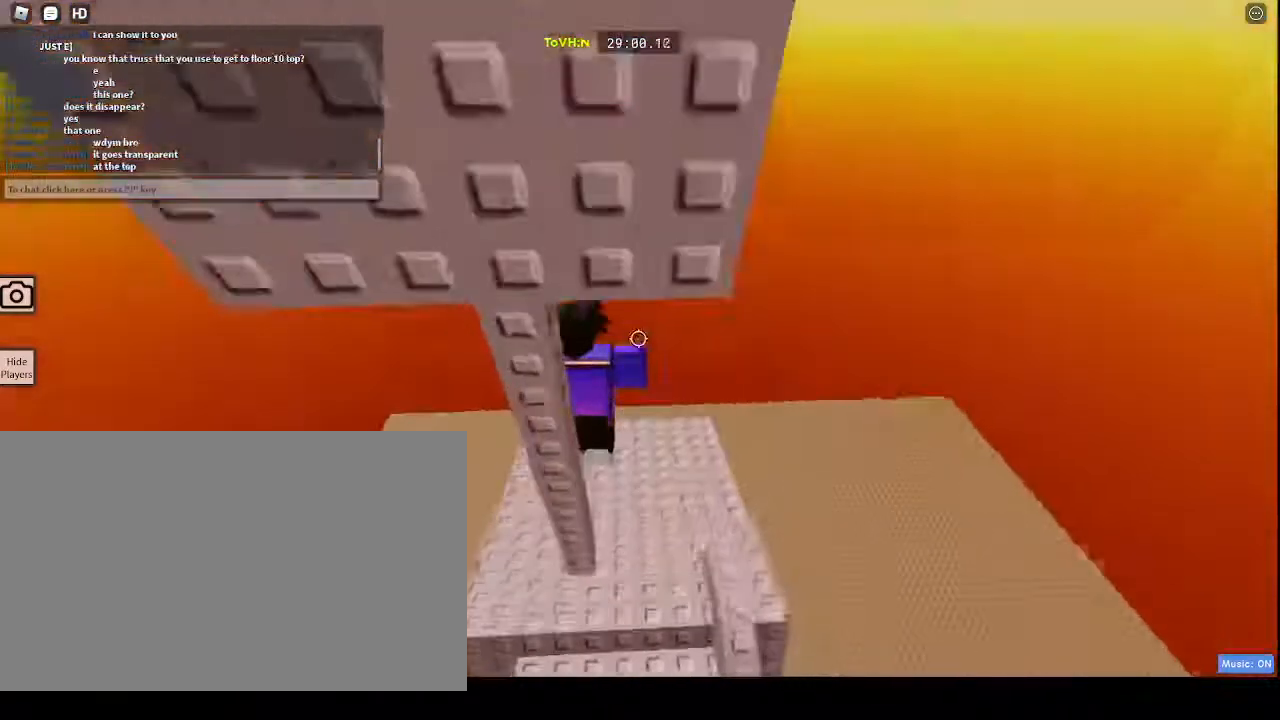
{"keys": [], "mouse": ["right"], "events": [[17, "a", "down"], [117, "a", "up"], [200, "s", "up"]]}
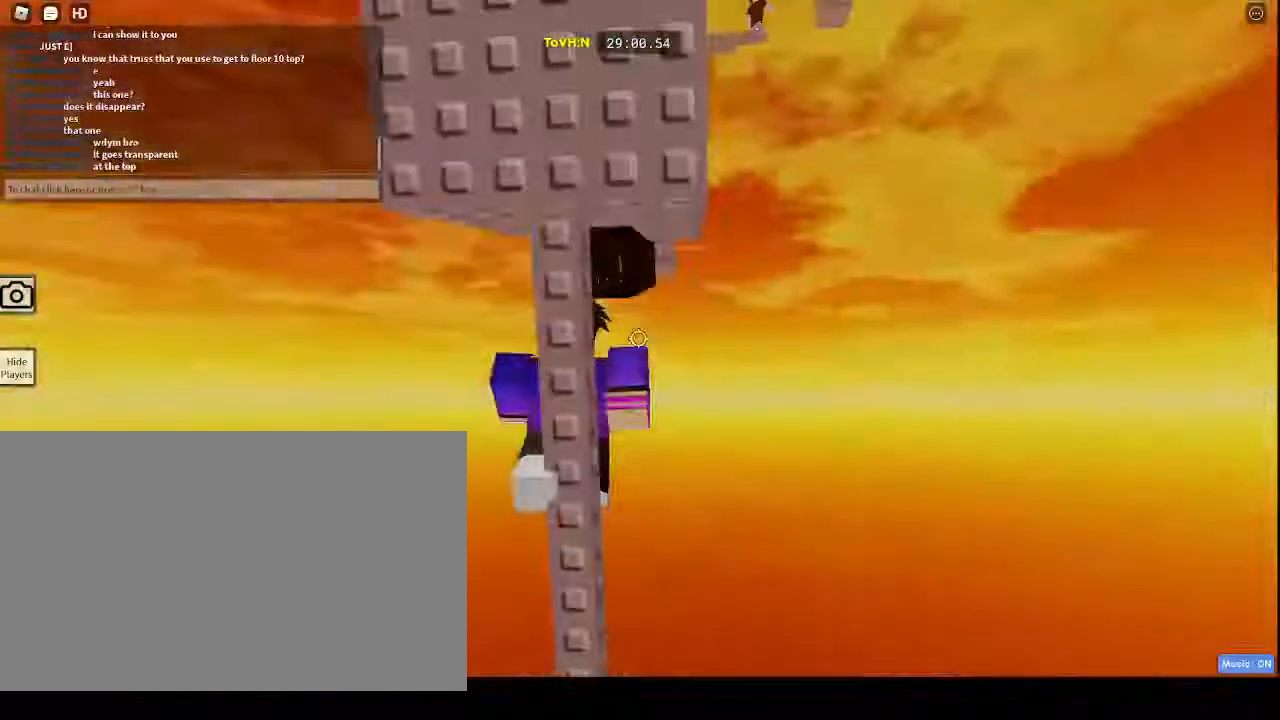
{"keys": ["space", "w"], "mouse": ["right"], "events": [[350, "w", "down"], [367, "space", "down"]]}
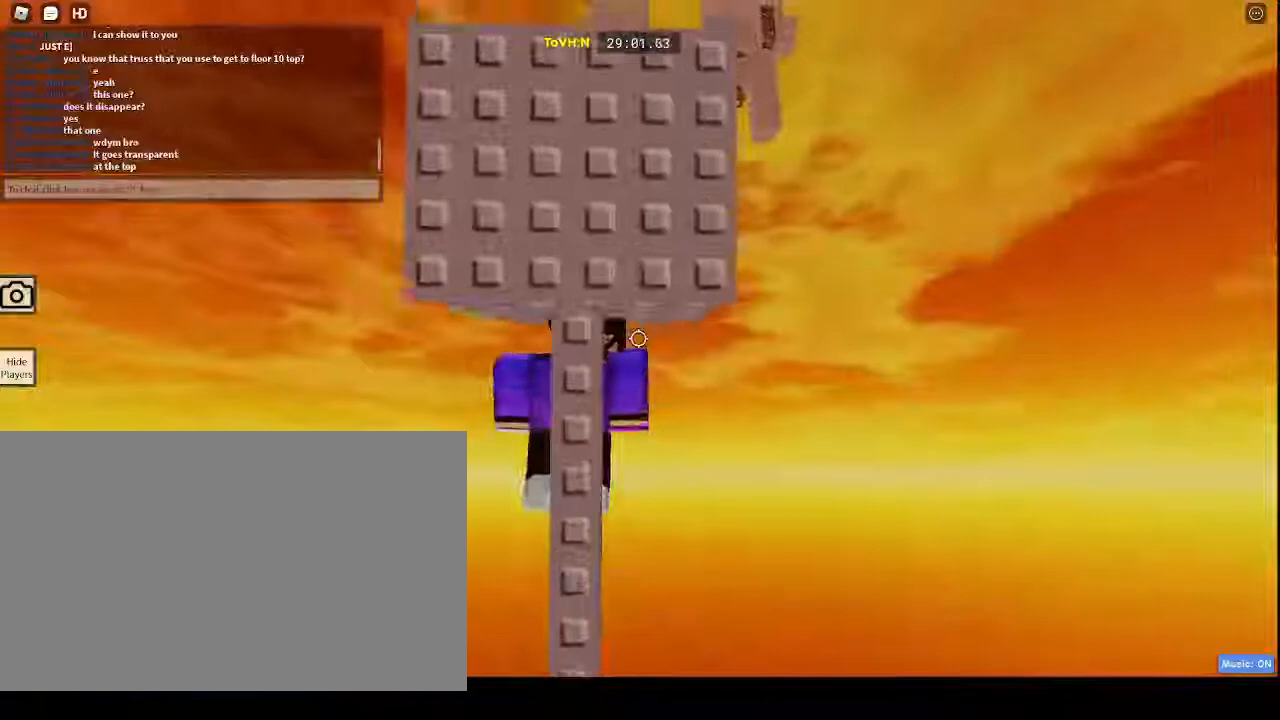
{"keys": ["d", "space", "w"], "mouse": ["right"], "events": [[50, "mouse_wheel", "down"], [50, "space", "up"], [283, "mouse_wheel", "up"], [333, "d", "down"], [400, "space", "down"]]}
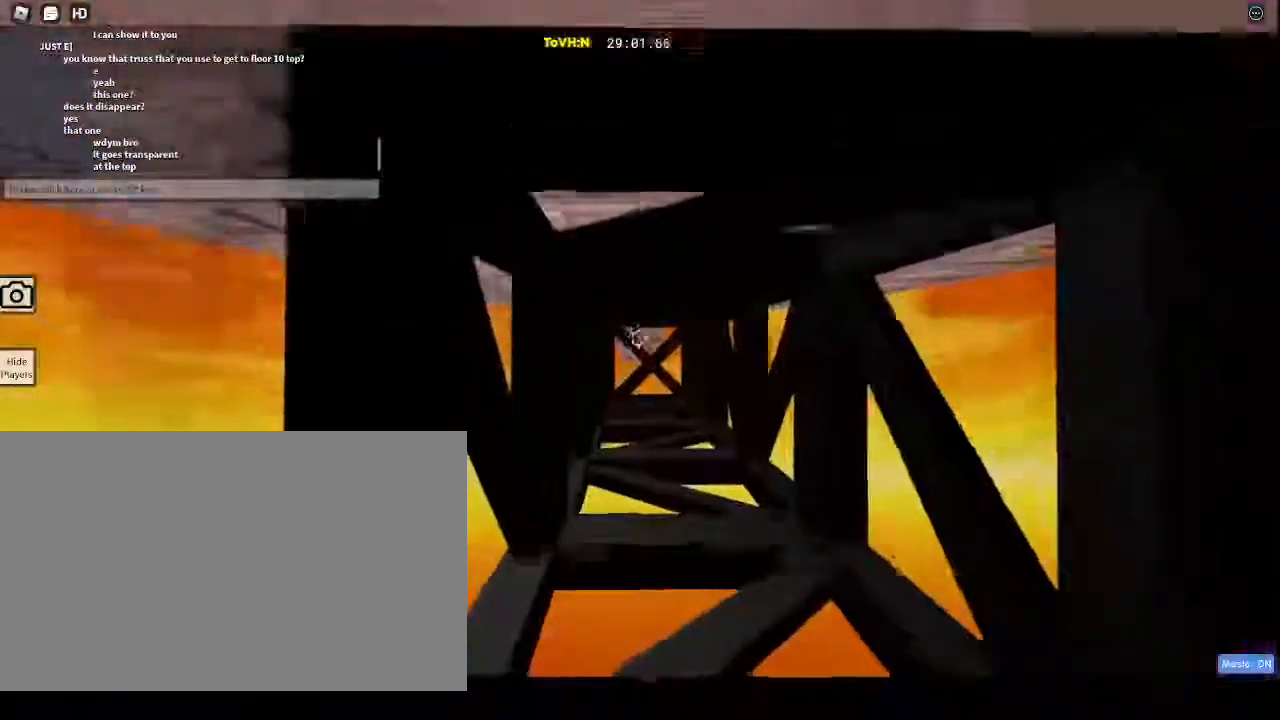
{"keys": ["d", "space", "w"], "mouse": ["right"], "events": []}
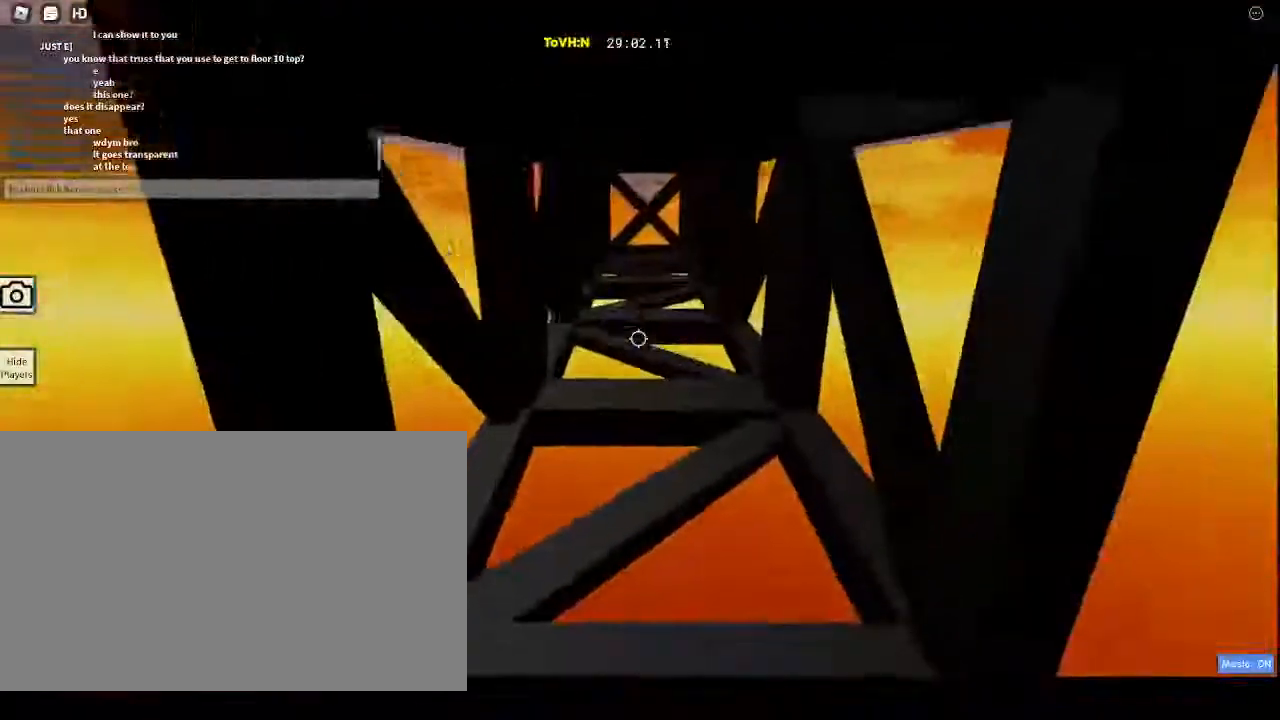
{"keys": ["d", "space", "w"], "mouse": ["right"], "events": []}
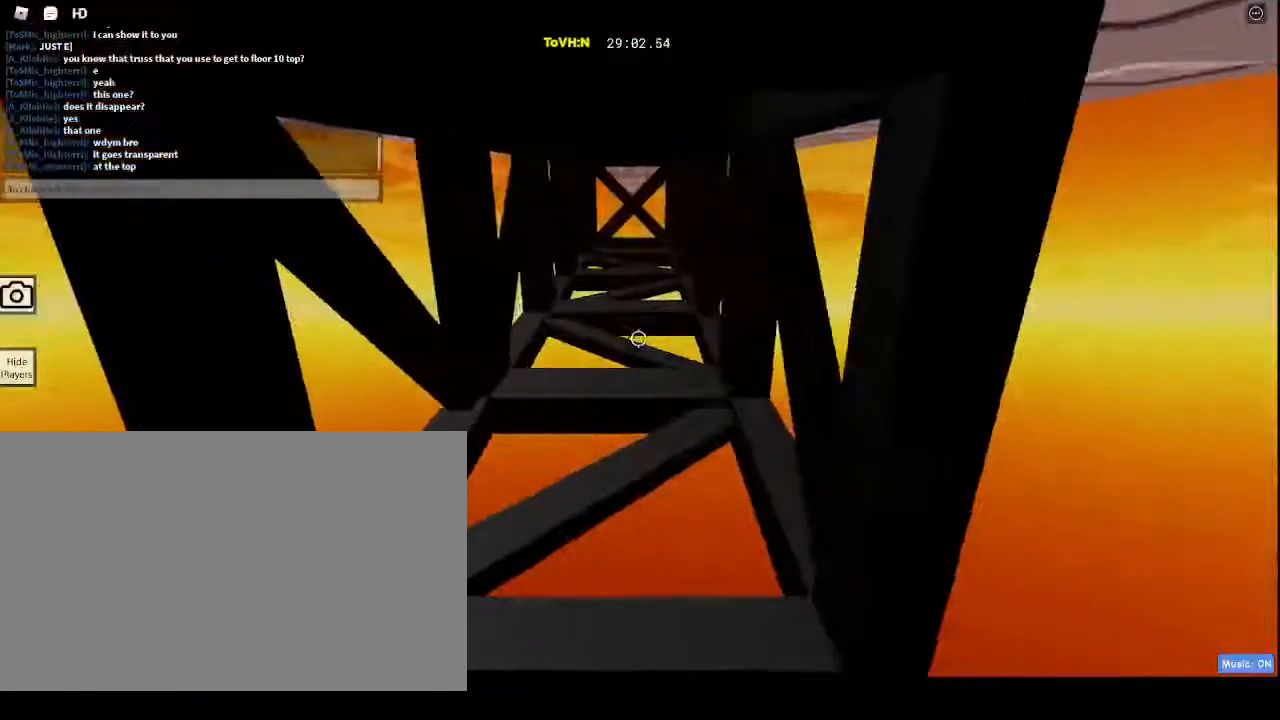
{"keys": ["d", "space", "w"], "mouse": ["right"], "events": []}
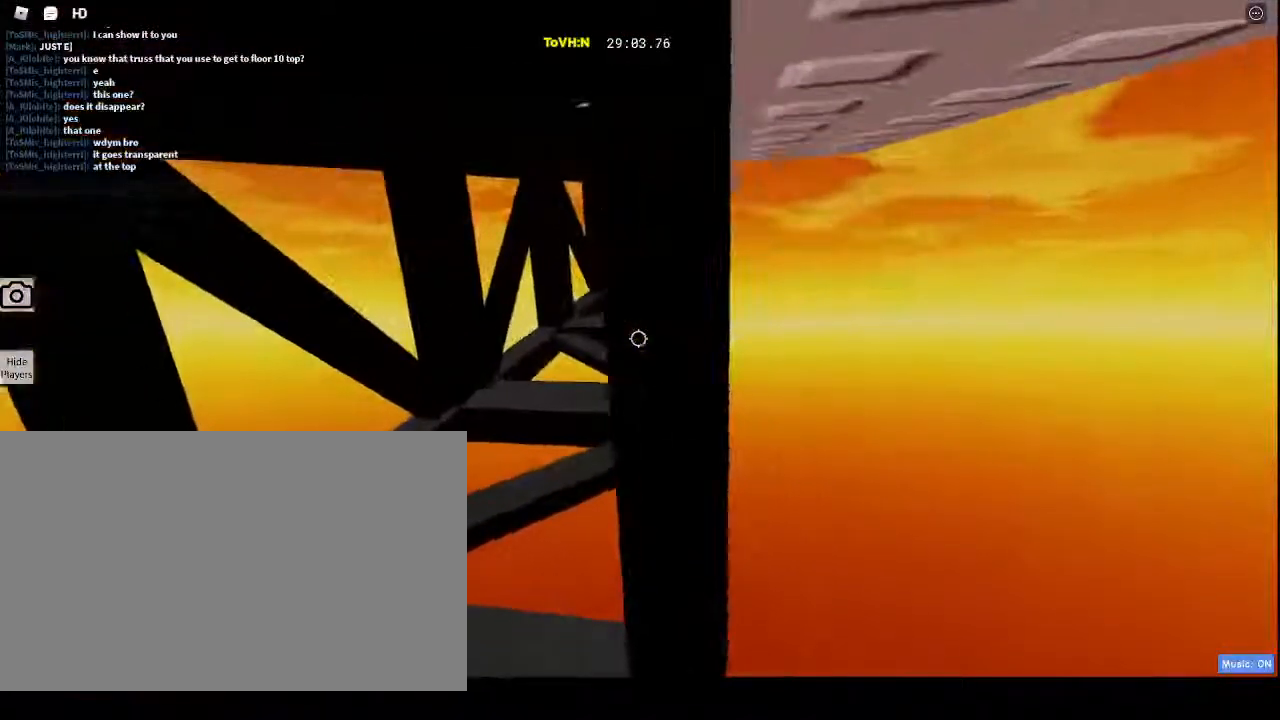
{"keys": ["d", "space", "w"], "mouse": ["right"], "events": []}
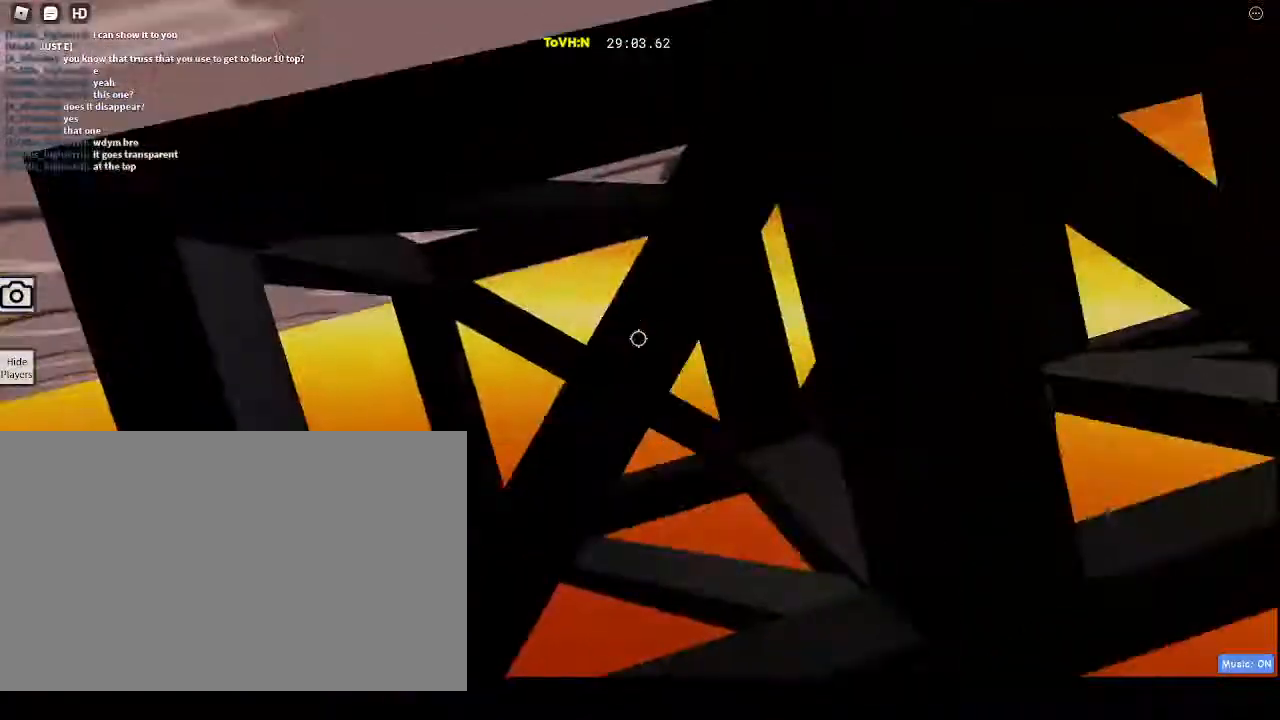
{"keys": ["d", "space", "w"], "mouse": ["right"], "events": []}
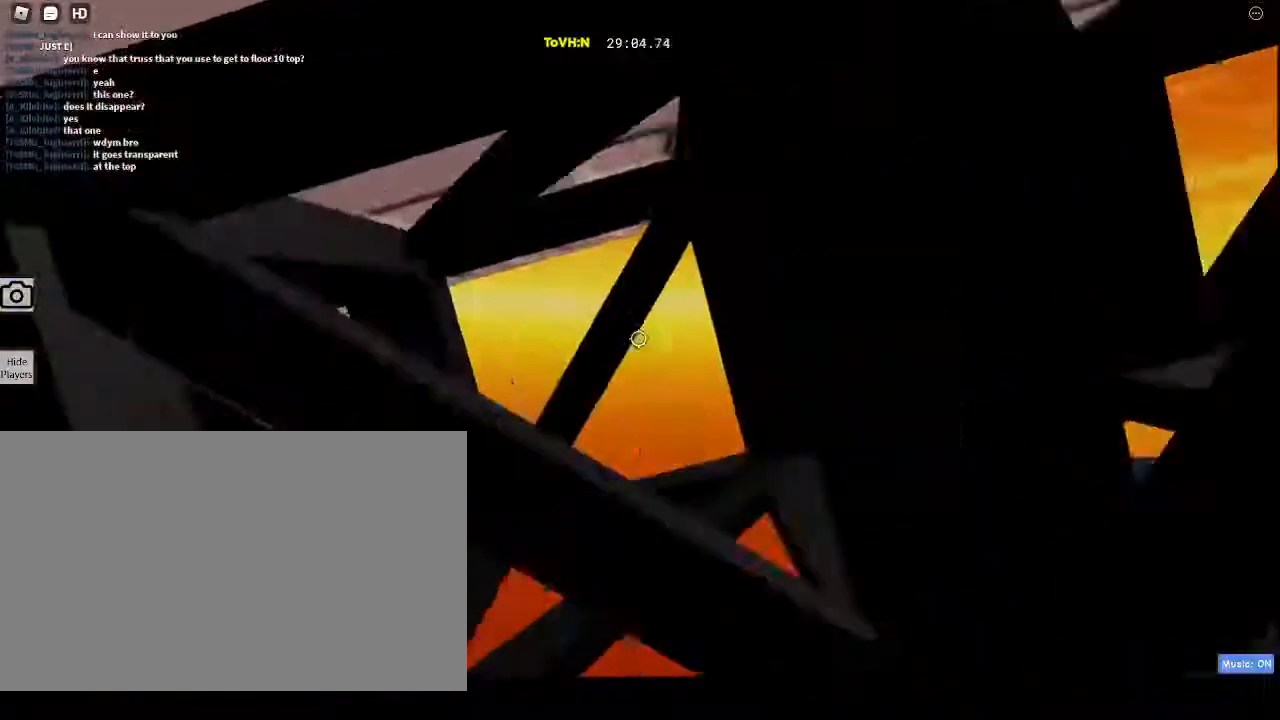
{"keys": ["d", "space", "w"], "mouse": ["right"], "events": []}